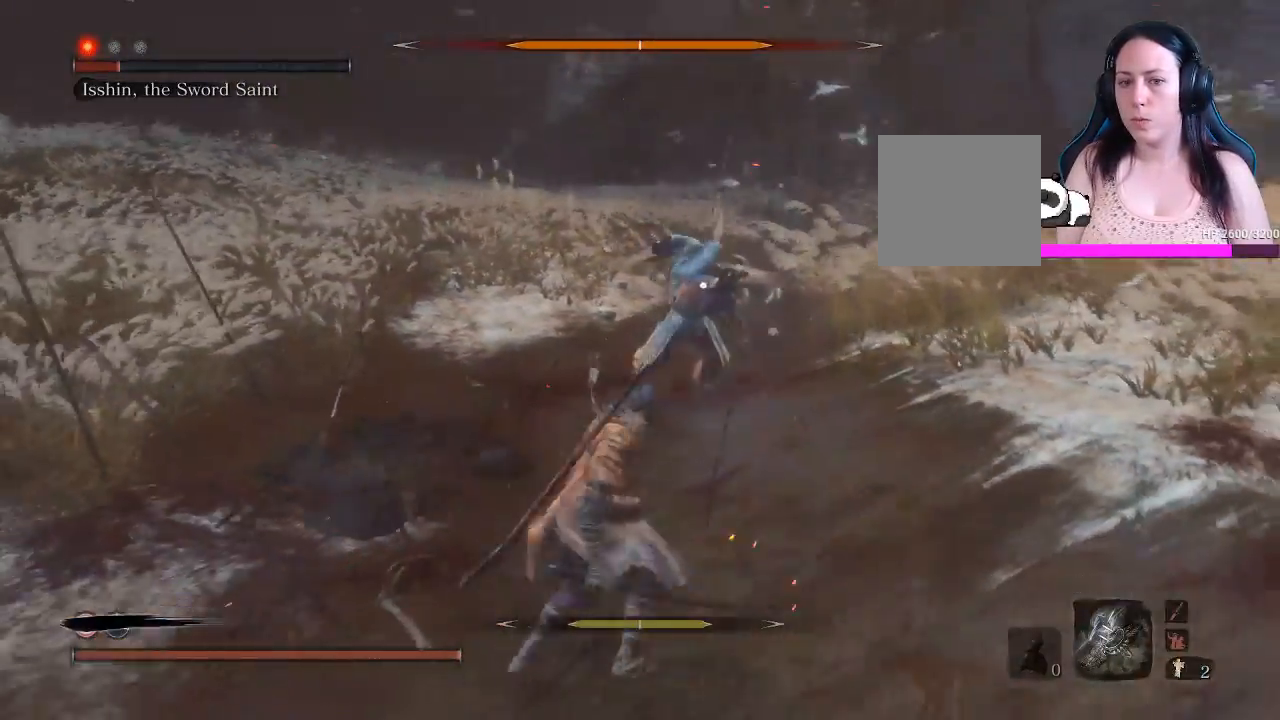
Gameplay with a controller (Xbox layout); each line is a JSON object with the inputs held at the frame after it. "events" lists button and stick changes between this image and that frame as [ms after this image, input, new state], when the widget could be followed in between. Not read: L3.
{"buttons": ["B"], "left_stick": "down-left", "right_stick": "center", "events": []}
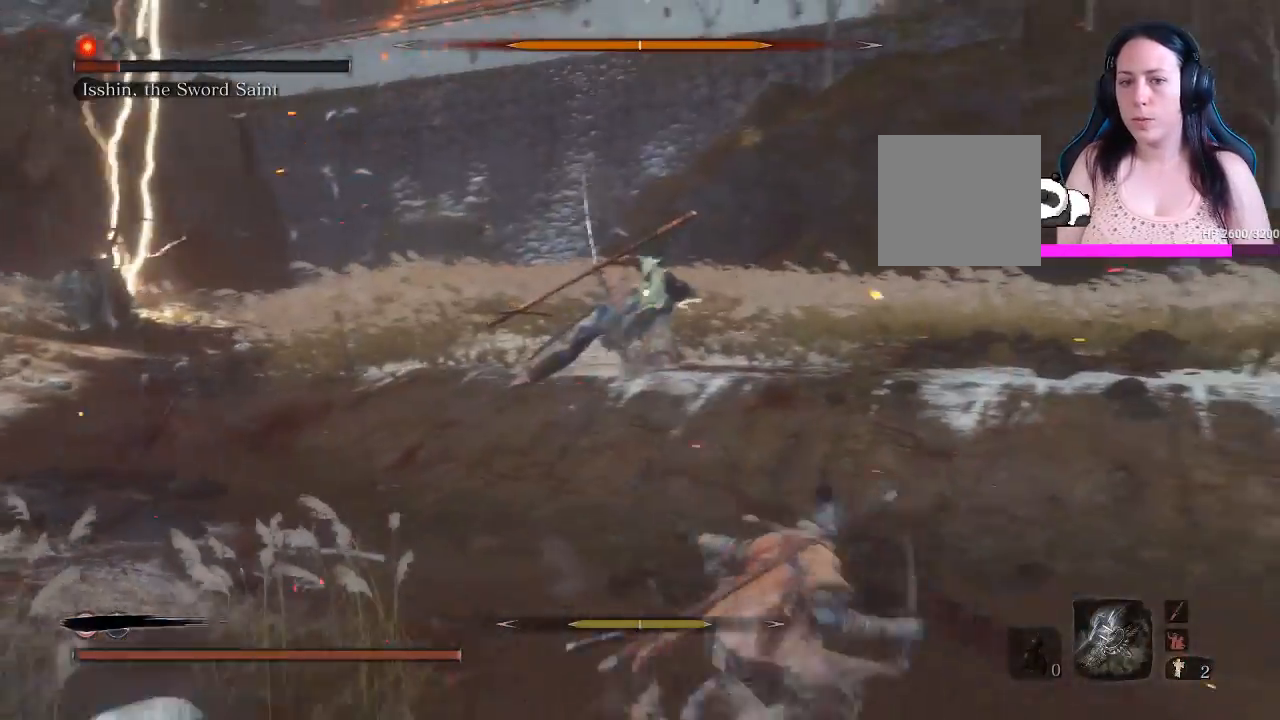
{"buttons": [], "left_stick": "down-right", "right_stick": "center", "events": [[67, "B", "up"], [267, "left_stick", "down"], [483, "left_stick", "down-right"]]}
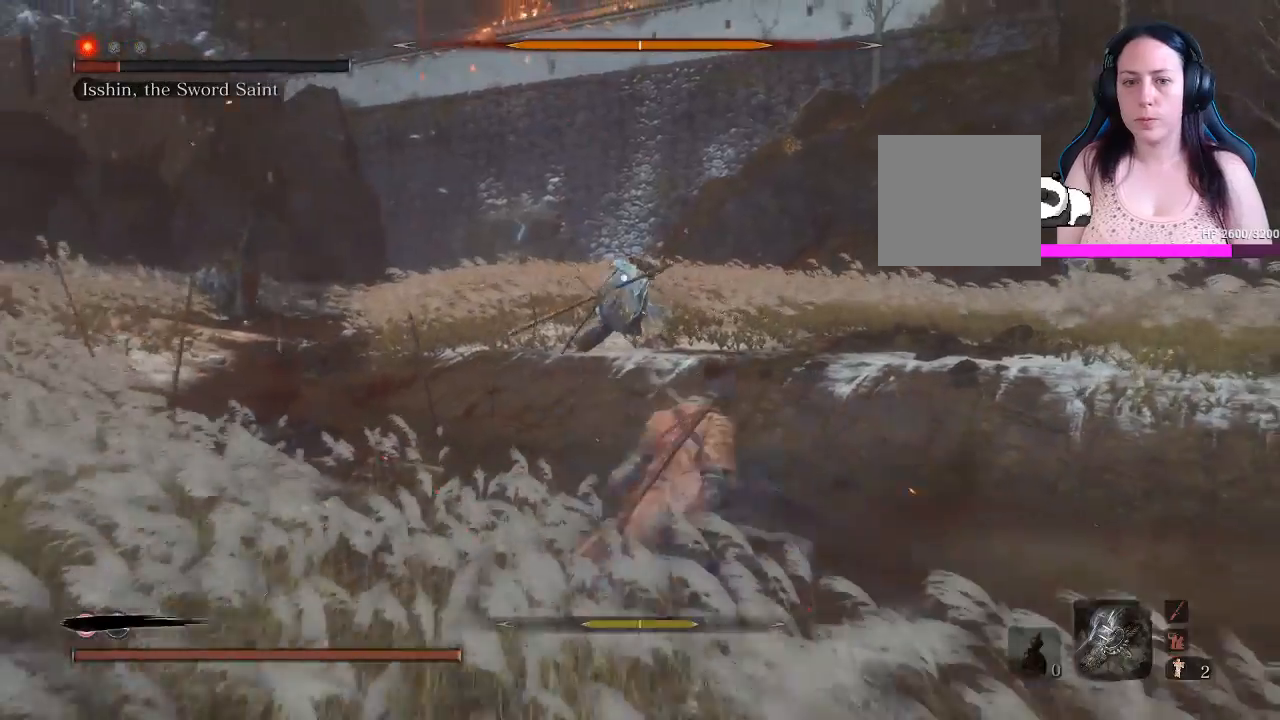
{"buttons": [], "left_stick": "down-right", "right_stick": "center", "events": []}
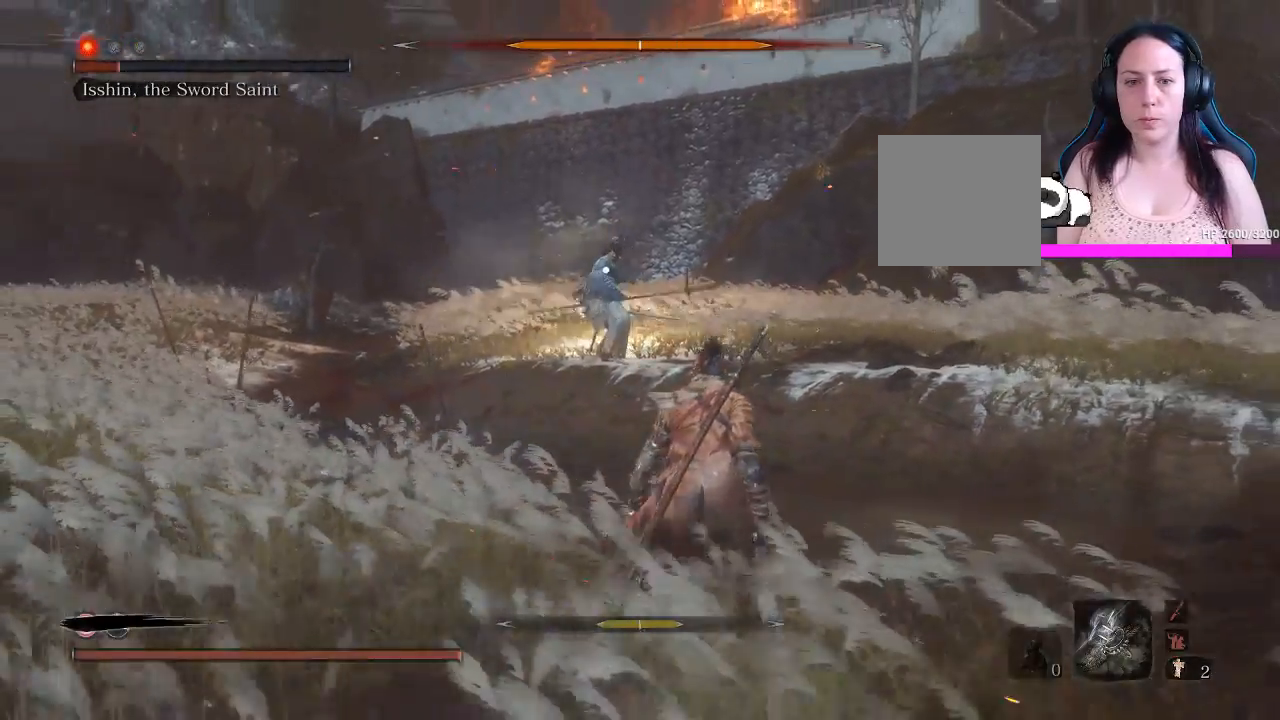
{"buttons": [], "left_stick": "down-right", "right_stick": "center", "events": []}
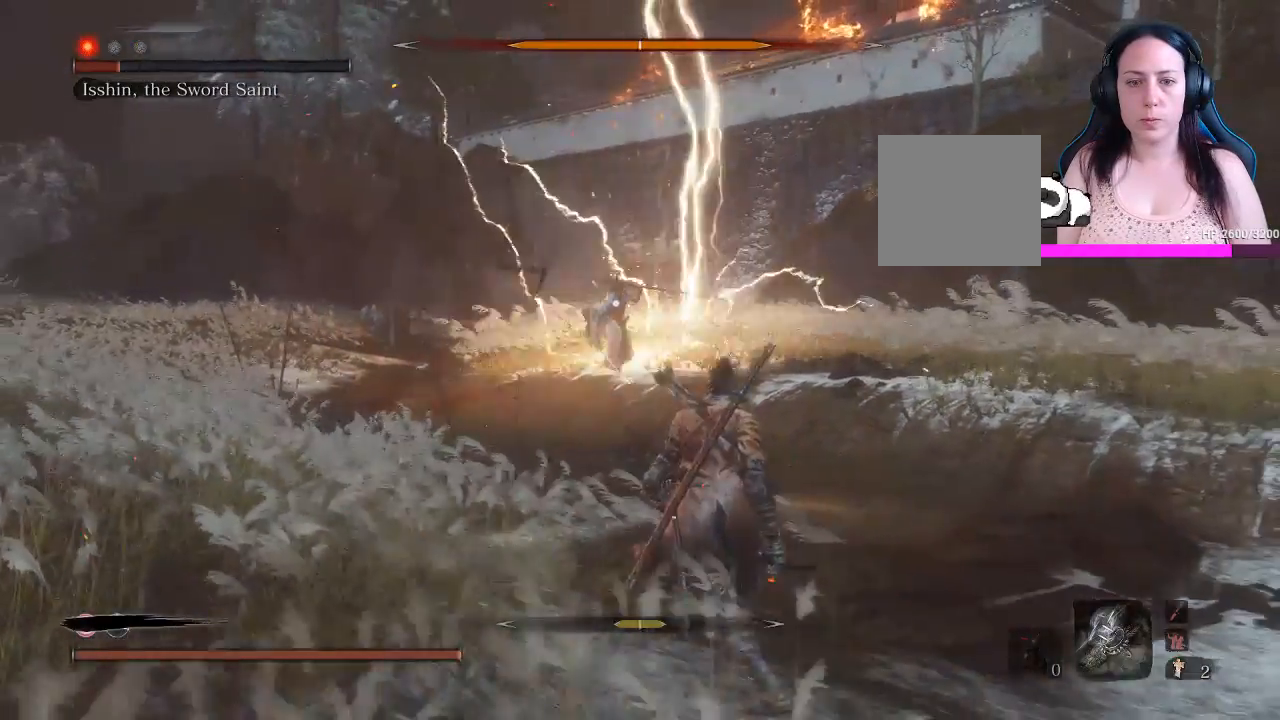
{"buttons": [], "left_stick": "down-right", "right_stick": "center", "events": []}
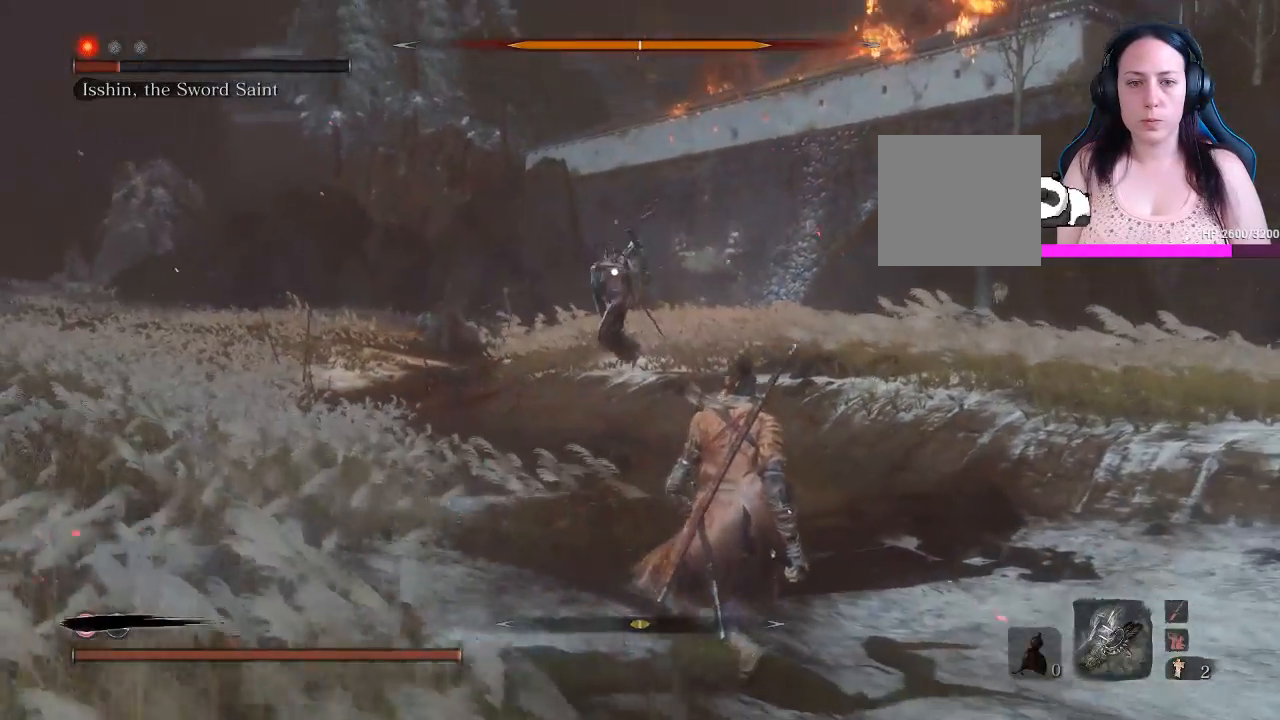
{"buttons": ["B"], "left_stick": "up-right", "right_stick": "center", "events": [[83, "left_stick", "right"], [233, "left_stick", "up-right"], [500, "B", "down"]]}
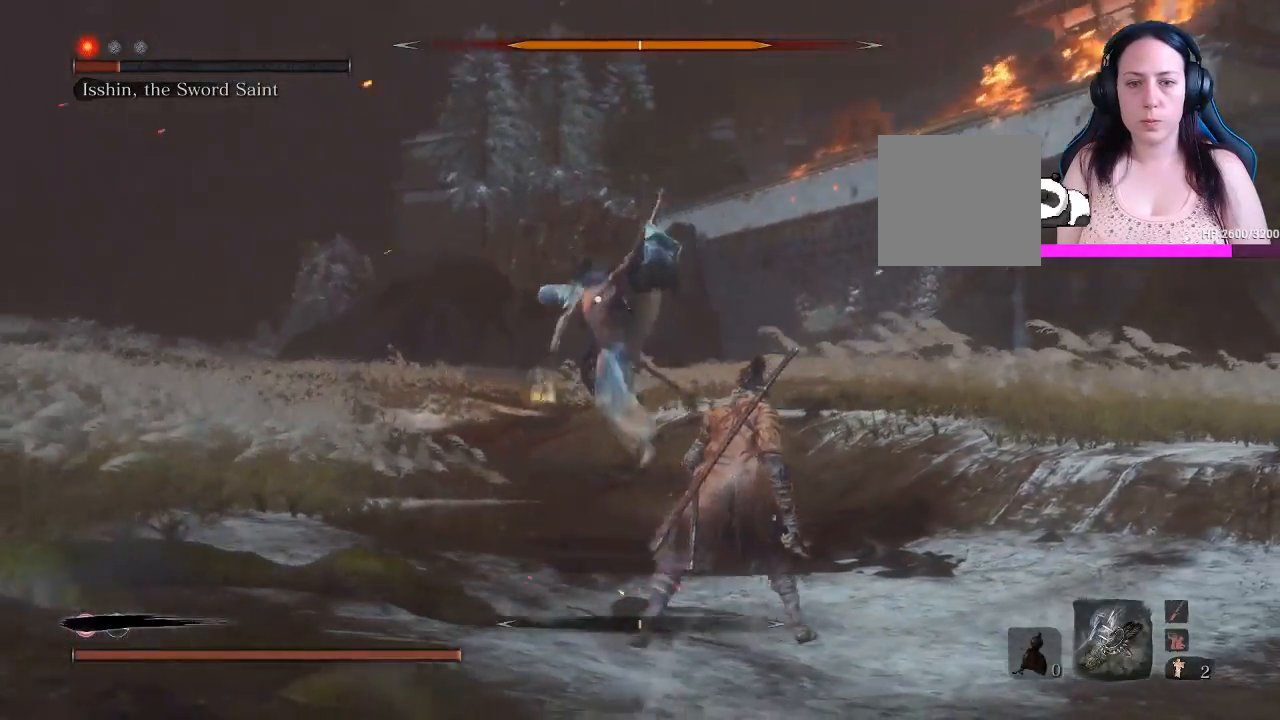
{"buttons": [], "left_stick": "up", "right_stick": "center", "events": [[100, "B", "up"], [100, "L1", "down"], [367, "L1", "up"], [483, "left_stick", "up"]]}
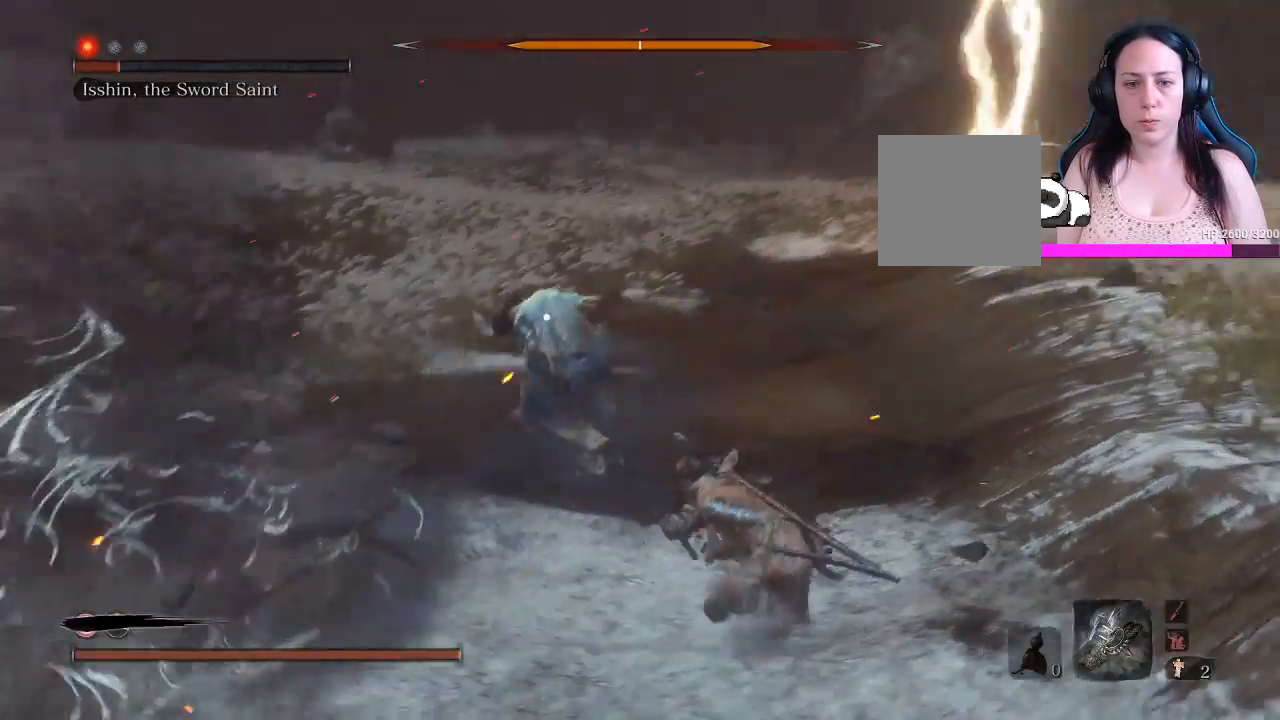
{"buttons": ["L1"], "left_stick": "up", "right_stick": "center", "events": [[50, "R1", "down"], [133, "L1", "down"], [183, "R1", "up"], [250, "R1", "down"], [400, "R1", "up"]]}
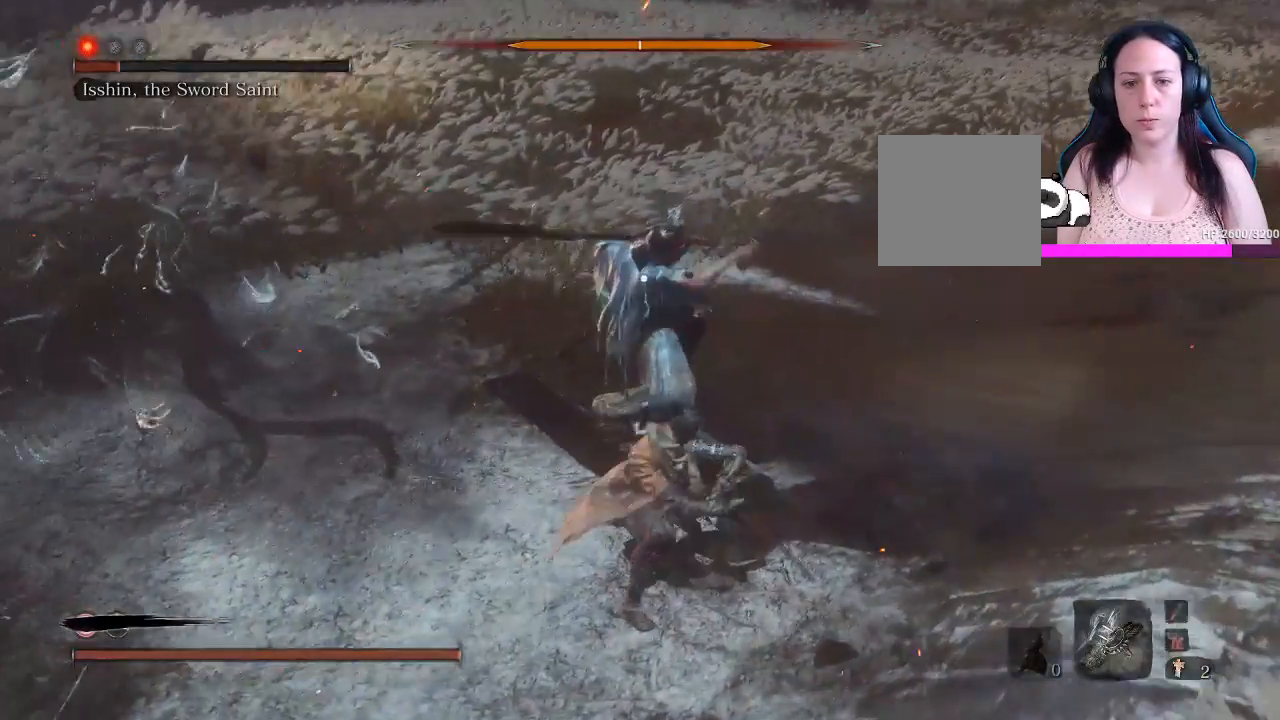
{"buttons": [], "left_stick": "up", "right_stick": "center", "events": [[100, "L1", "up"], [167, "L1", "down"], [283, "L1", "up"], [333, "L1", "down"], [450, "L1", "up"]]}
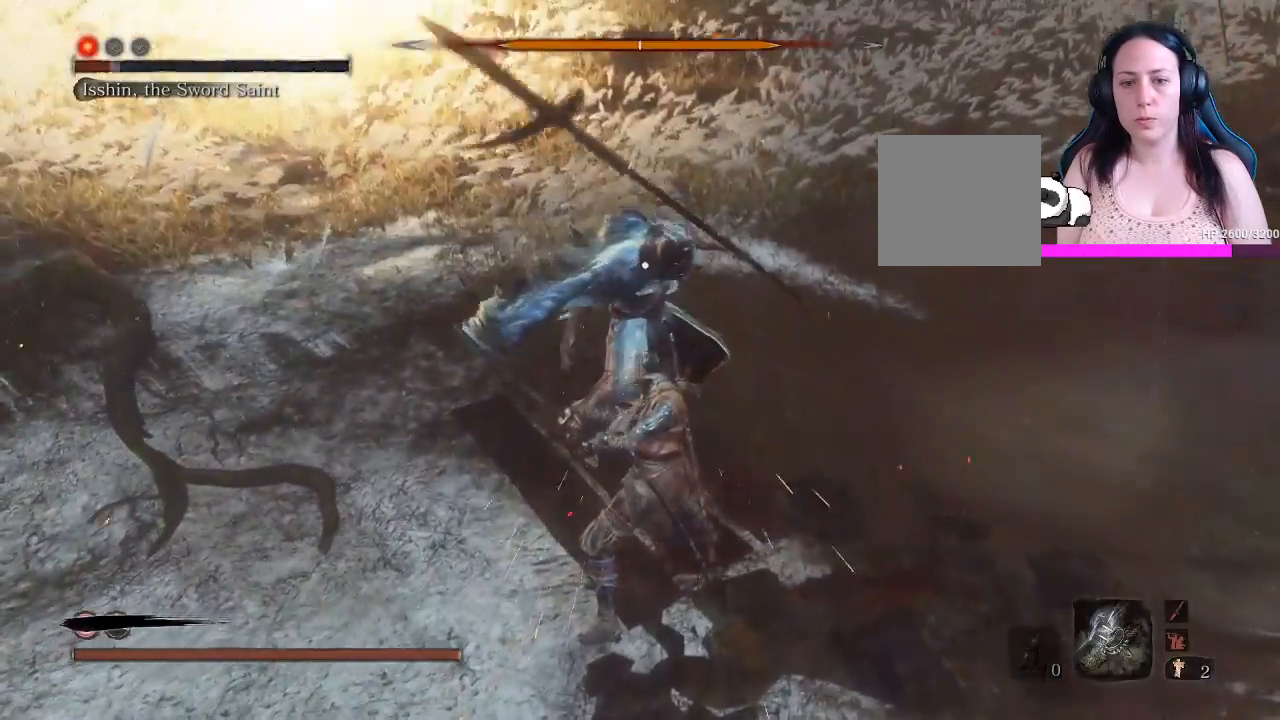
{"buttons": ["L1"], "left_stick": "up", "right_stick": "center", "events": [[83, "R1", "down"], [200, "R1", "up"], [283, "L1", "down"], [367, "R1", "down"], [467, "R1", "up"]]}
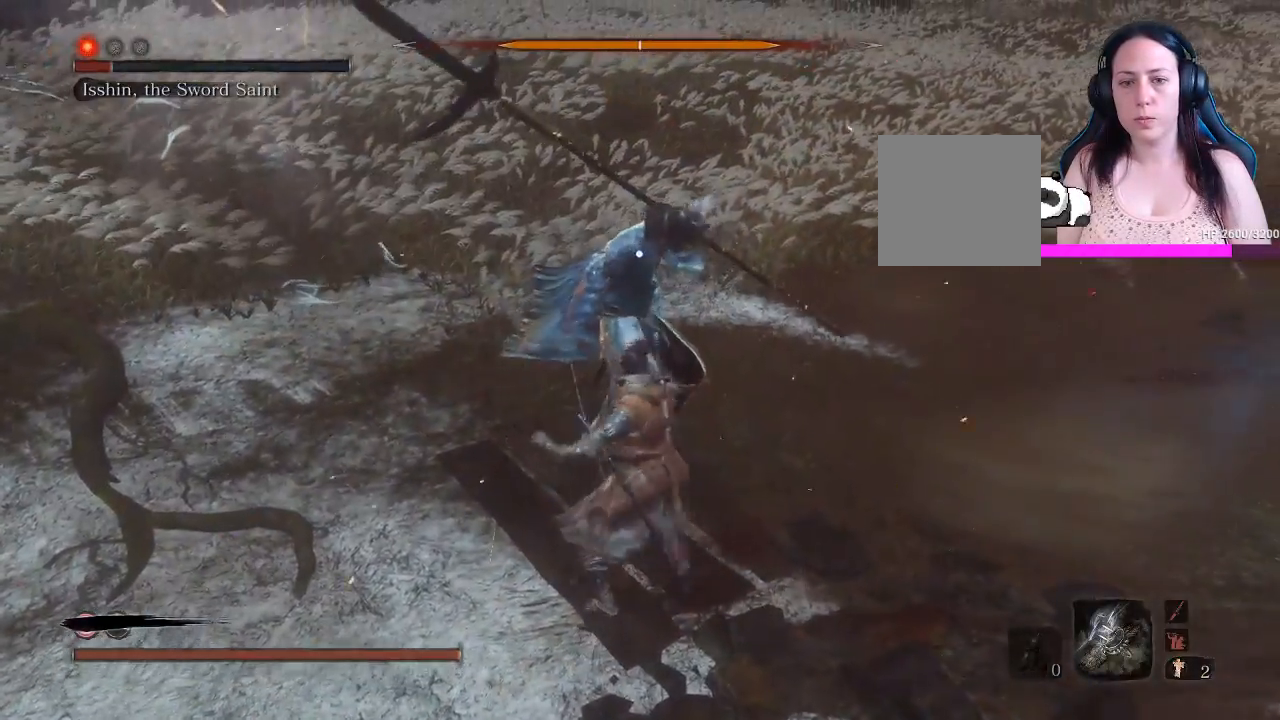
{"buttons": ["L1"], "left_stick": "up", "right_stick": "center", "events": [[167, "R1", "down"], [283, "R1", "up"]]}
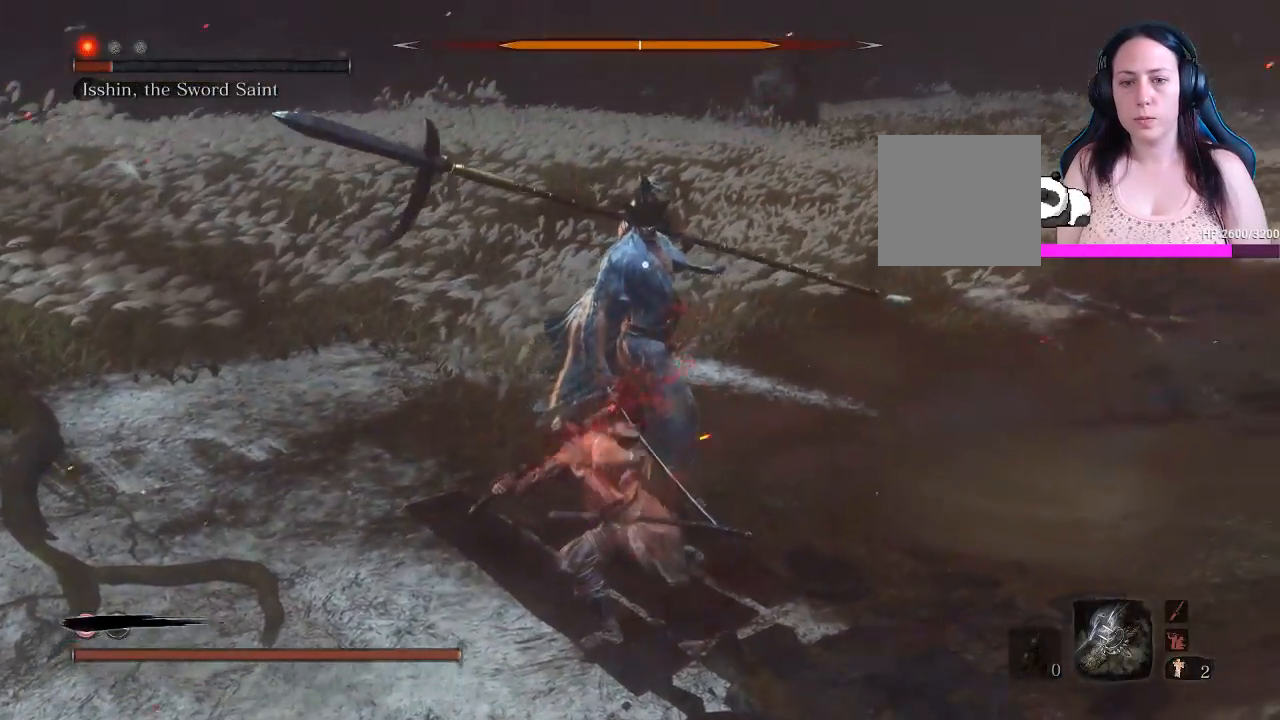
{"buttons": [], "left_stick": "up-right", "right_stick": "center", "events": [[83, "L1", "up"], [350, "left_stick", "up-right"]]}
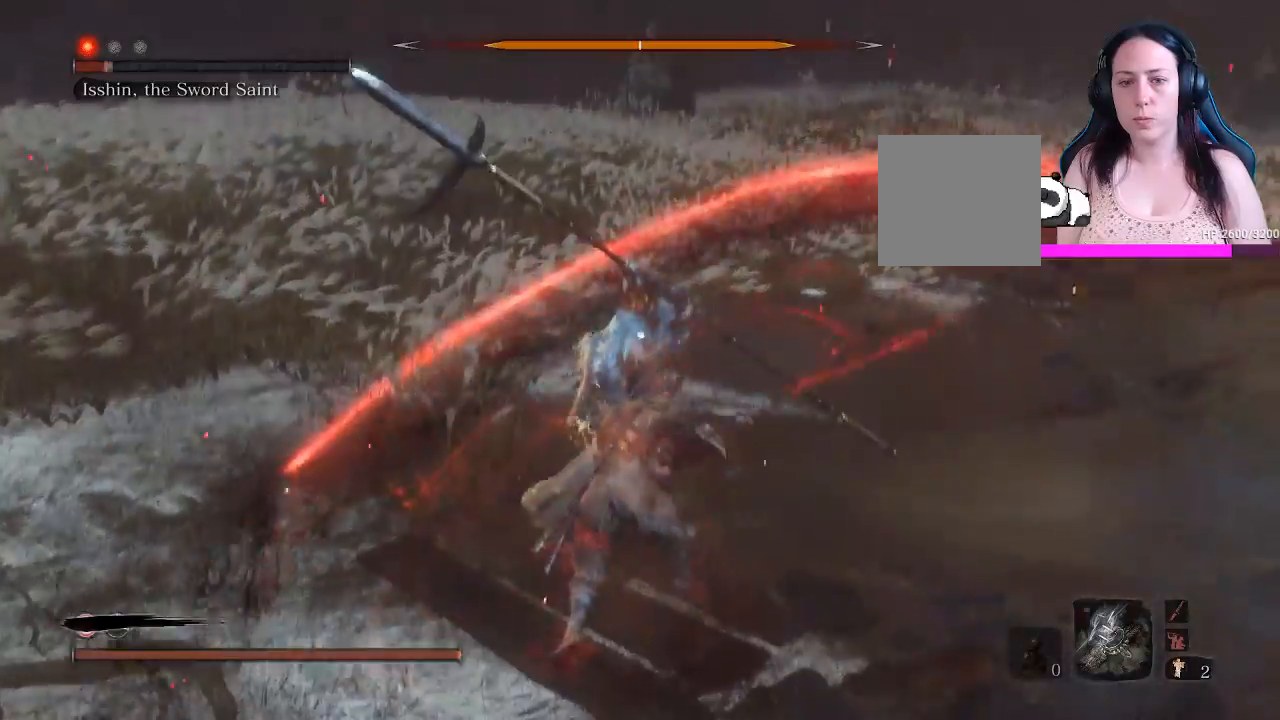
{"buttons": ["L1"], "left_stick": "up", "right_stick": "center", "events": [[183, "left_stick", "up"], [433, "L1", "down"]]}
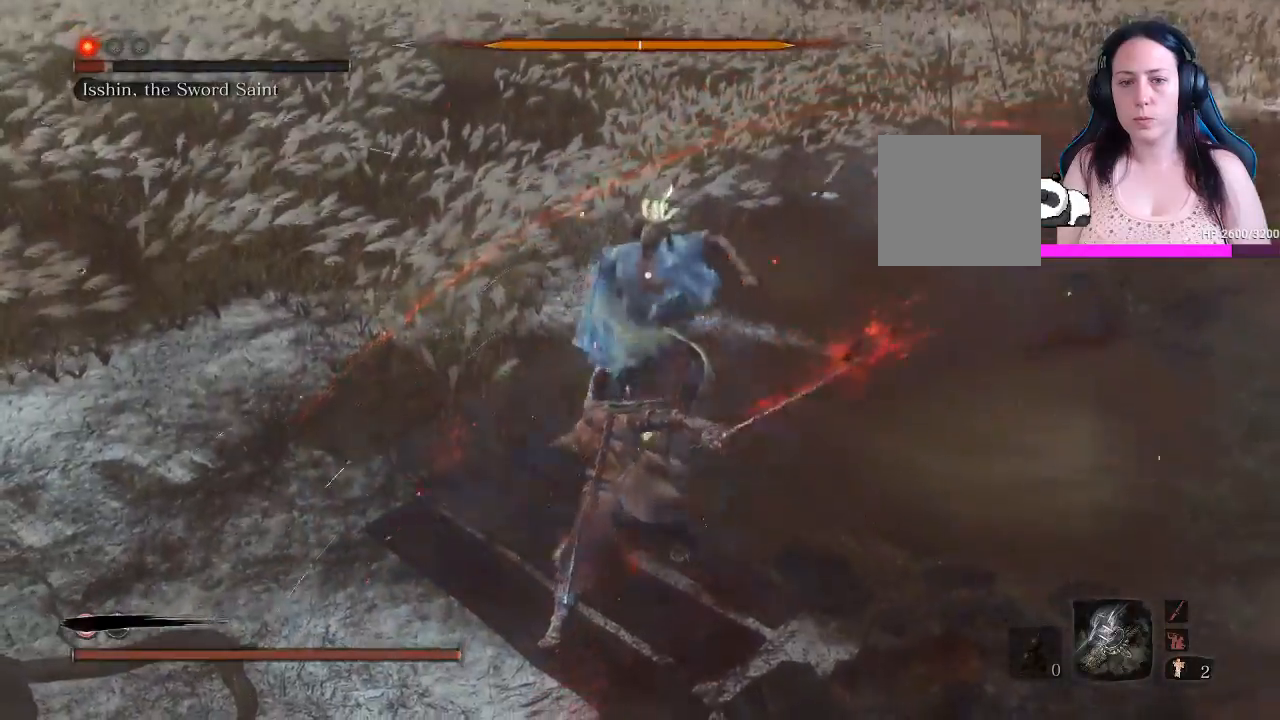
{"buttons": ["L1", "L2"], "left_stick": "up-right", "right_stick": "center", "events": [[50, "L1", "up"], [117, "L1", "down"], [233, "L1", "up"], [233, "left_stick", "up-right"], [283, "L1", "down"], [400, "L1", "up"], [450, "L1", "down"], [450, "L2", "down"]]}
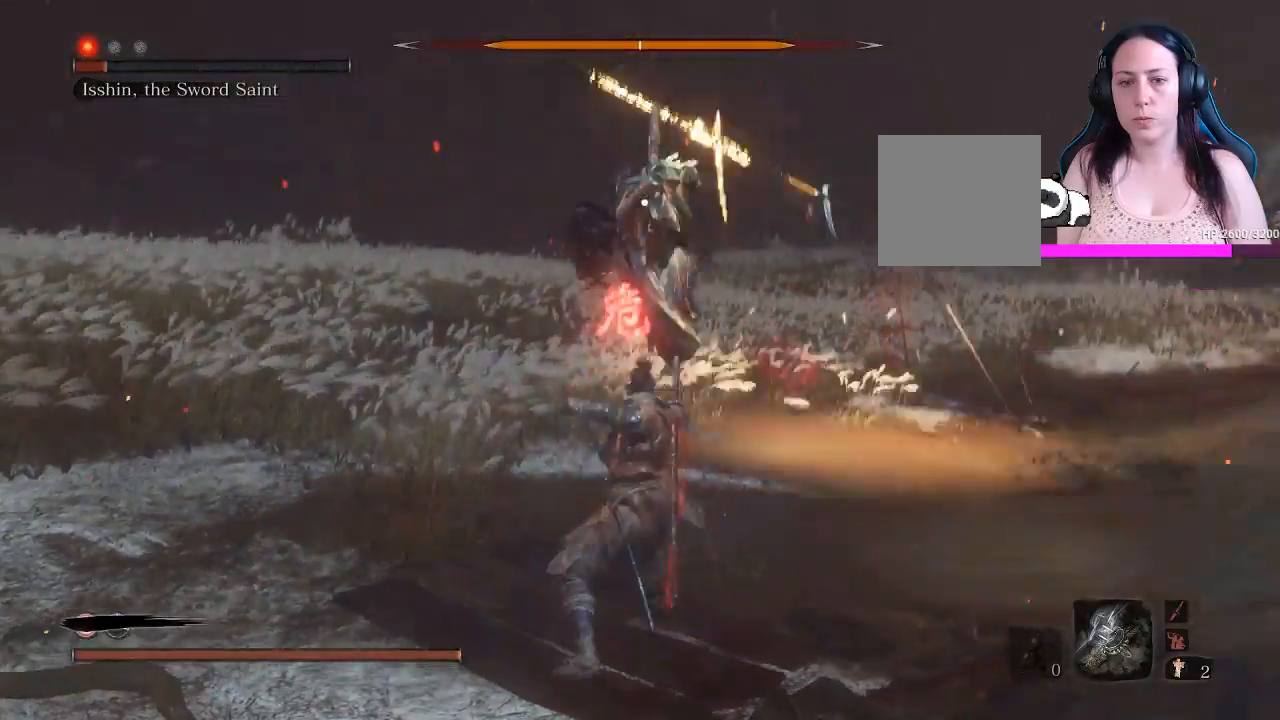
{"buttons": [], "left_stick": "up", "right_stick": "center", "events": [[50, "L1", "up"], [50, "L2", "up"], [133, "L1", "down"], [200, "A", "down"], [217, "L1", "up"], [333, "A", "up"], [383, "A", "down"], [400, "left_stick", "up"], [500, "A", "up"]]}
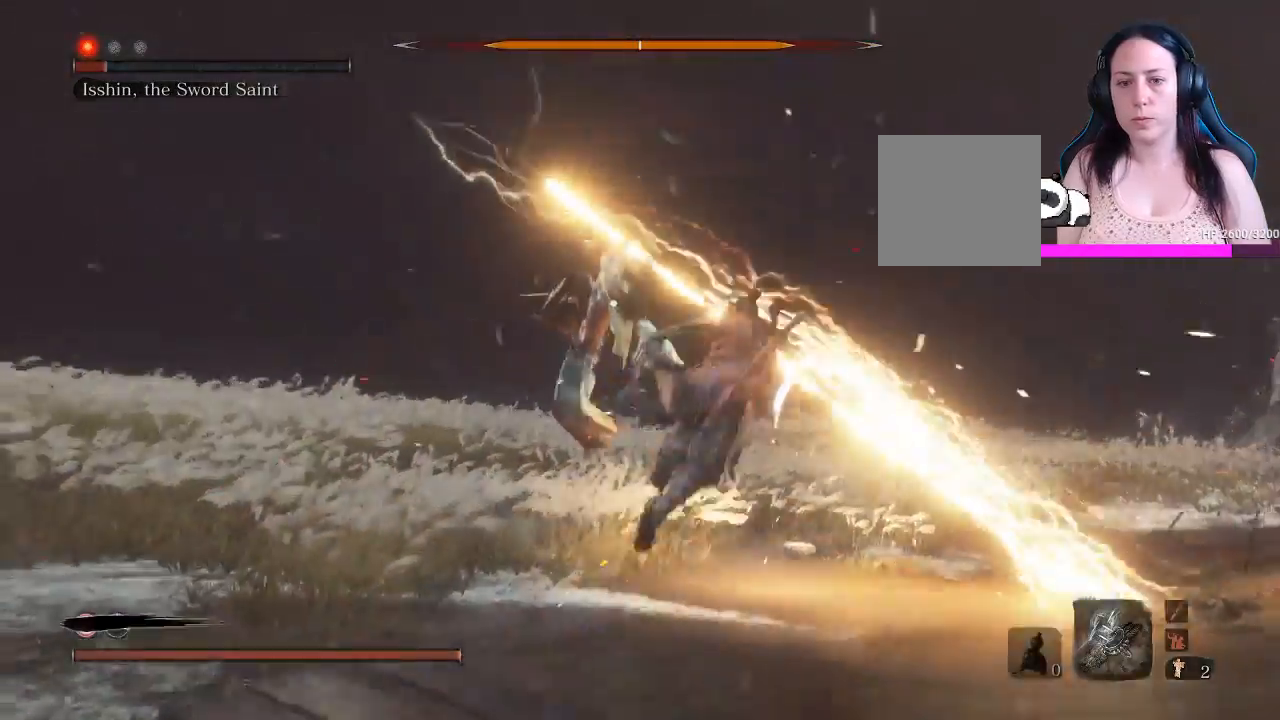
{"buttons": ["L1", "R1"], "left_stick": "up", "right_stick": "center", "events": [[67, "A", "down"], [67, "L1", "down"], [83, "R1", "down"], [133, "A", "up"], [250, "R1", "up"], [283, "R1", "down"], [333, "L1", "up"], [367, "L1", "down"]]}
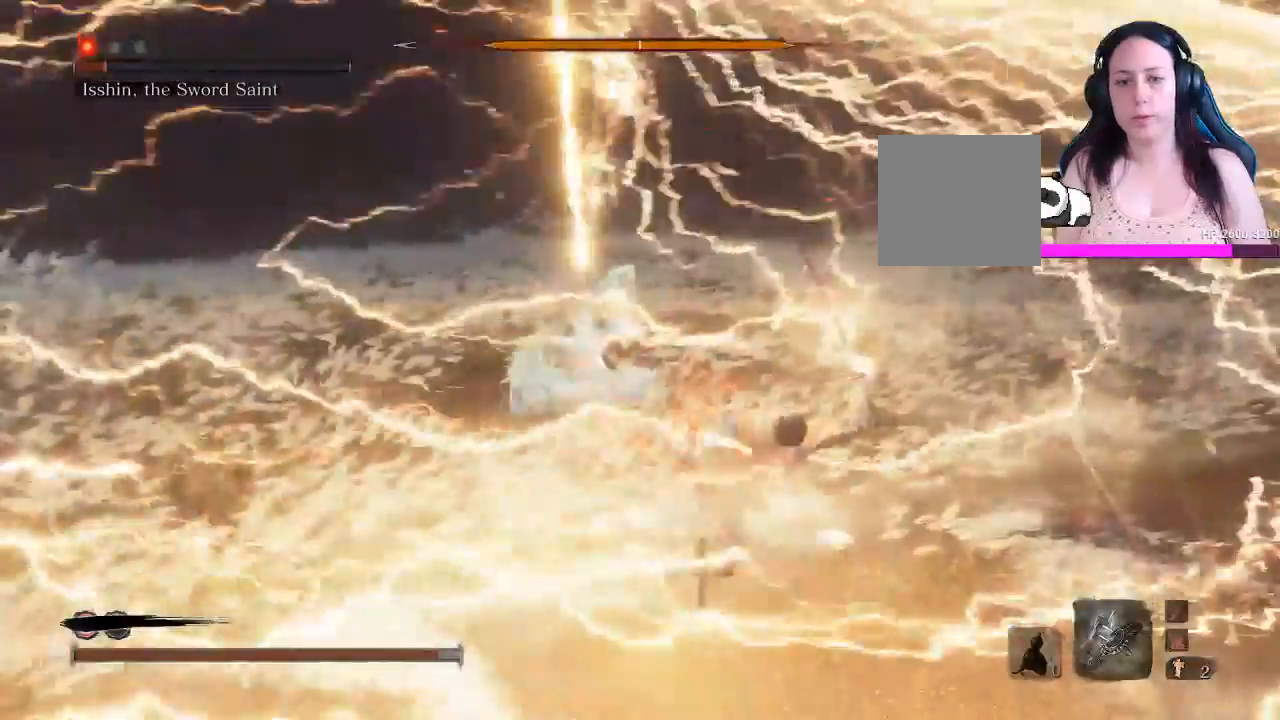
{"buttons": ["L1", "R1"], "left_stick": "up", "right_stick": "center", "events": [[67, "R1", "up"], [117, "R1", "down"], [267, "R1", "up"], [317, "R1", "down"], [417, "R1", "up"], [483, "R1", "down"]]}
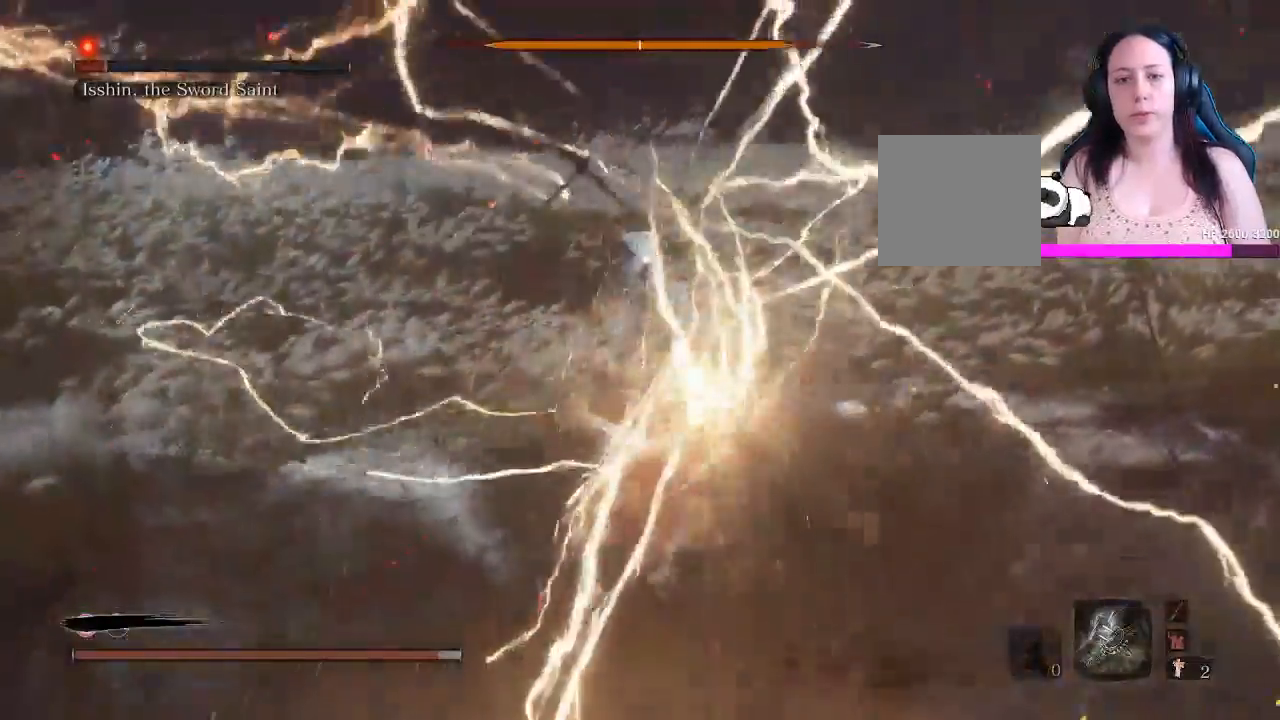
{"buttons": ["L1"], "left_stick": "up", "right_stick": "center", "events": [[100, "R1", "up"], [167, "R1", "down"], [300, "R1", "up"], [333, "R1", "down"], [467, "R1", "up"]]}
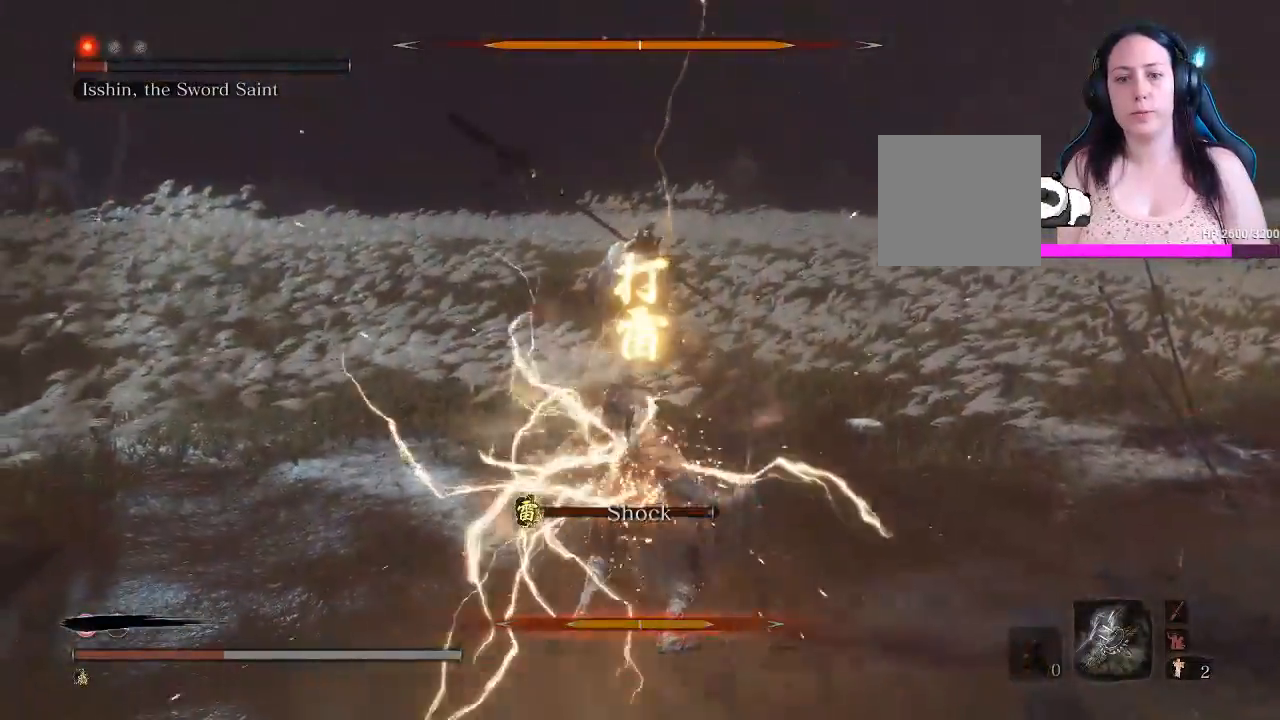
{"buttons": [], "left_stick": "right", "right_stick": "center", "events": [[17, "R1", "down"], [67, "L1", "up"], [150, "R1", "up"], [200, "R1", "down"], [333, "R1", "up"], [383, "A", "down"], [400, "left_stick", "right"], [483, "A", "up"]]}
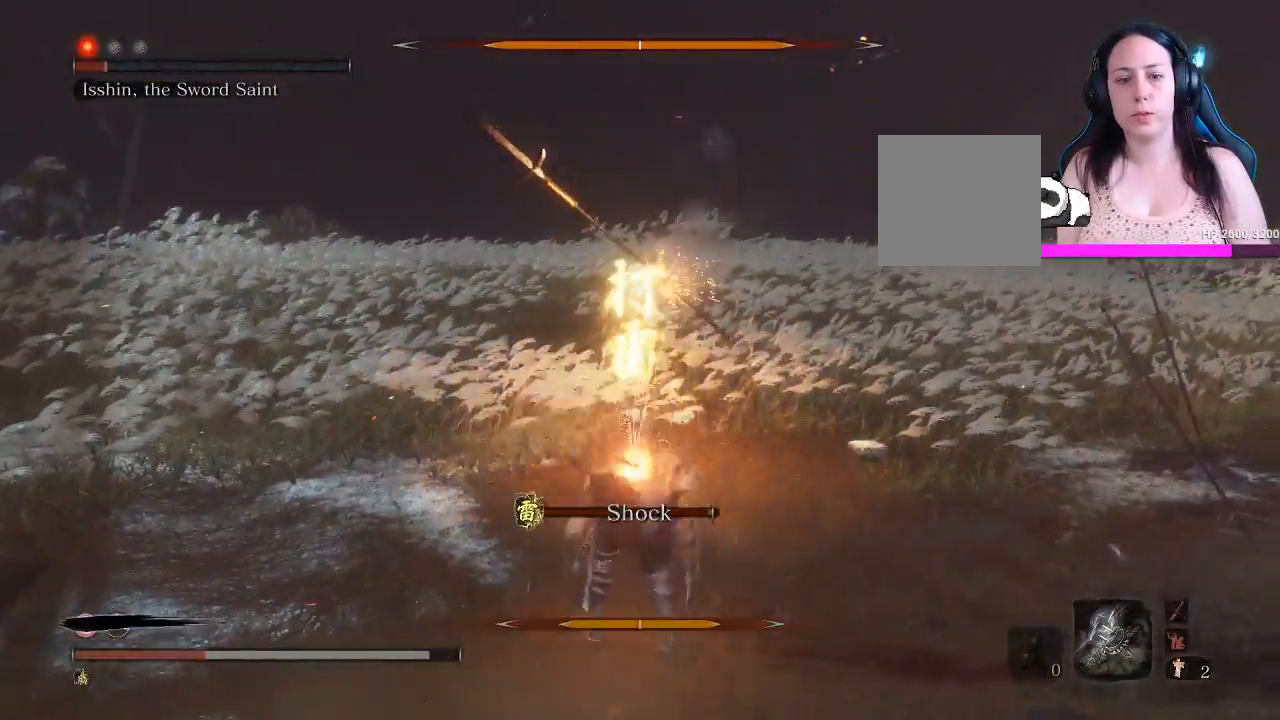
{"buttons": [], "left_stick": "down-right", "right_stick": "center", "events": [[33, "left_stick", "down-right"], [67, "A", "down"], [167, "A", "up"], [233, "A", "down"], [250, "L1", "down"], [350, "A", "up"], [367, "L1", "up"], [400, "A", "down"], [417, "L1", "down"], [500, "A", "up"], [500, "L1", "up"]]}
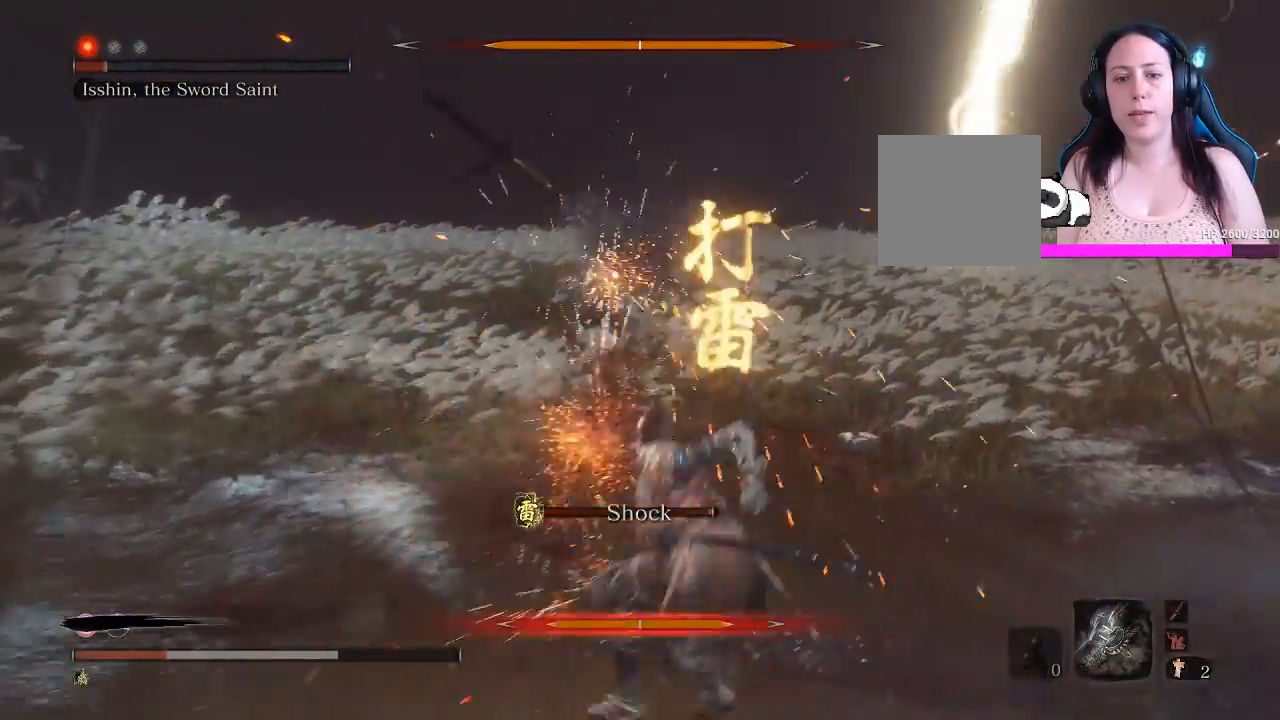
{"buttons": ["A", "L1"], "left_stick": "down-right", "right_stick": "center", "events": [[50, "A", "down"], [67, "L1", "down"], [167, "A", "up"], [167, "L1", "up"], [267, "A", "down"], [267, "L1", "down"], [300, "L1", "up"], [333, "A", "up"], [433, "A", "down"], [433, "L1", "down"]]}
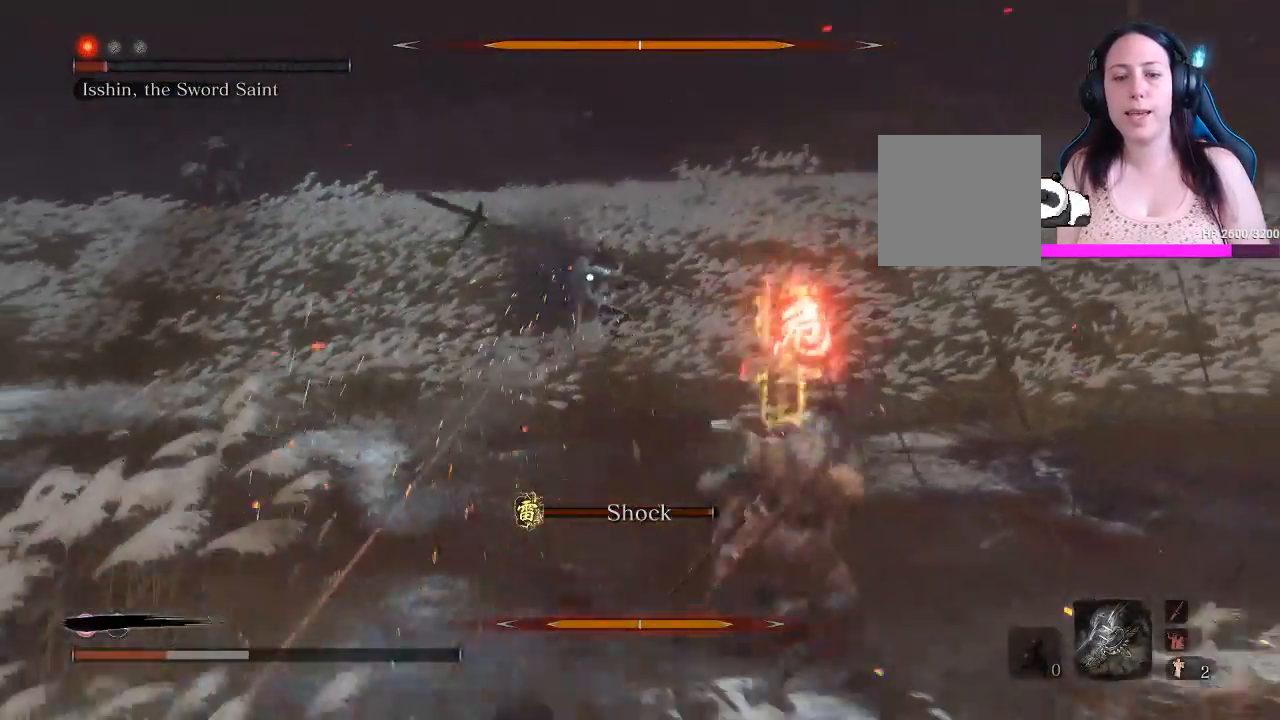
{"buttons": ["A"], "left_stick": "down-right", "right_stick": "center", "events": [[33, "A", "up"], [33, "L1", "up"], [183, "A", "down"], [233, "A", "up"], [317, "A", "down"], [400, "L1", "down"], [433, "A", "up"], [450, "L1", "up"], [500, "A", "down"]]}
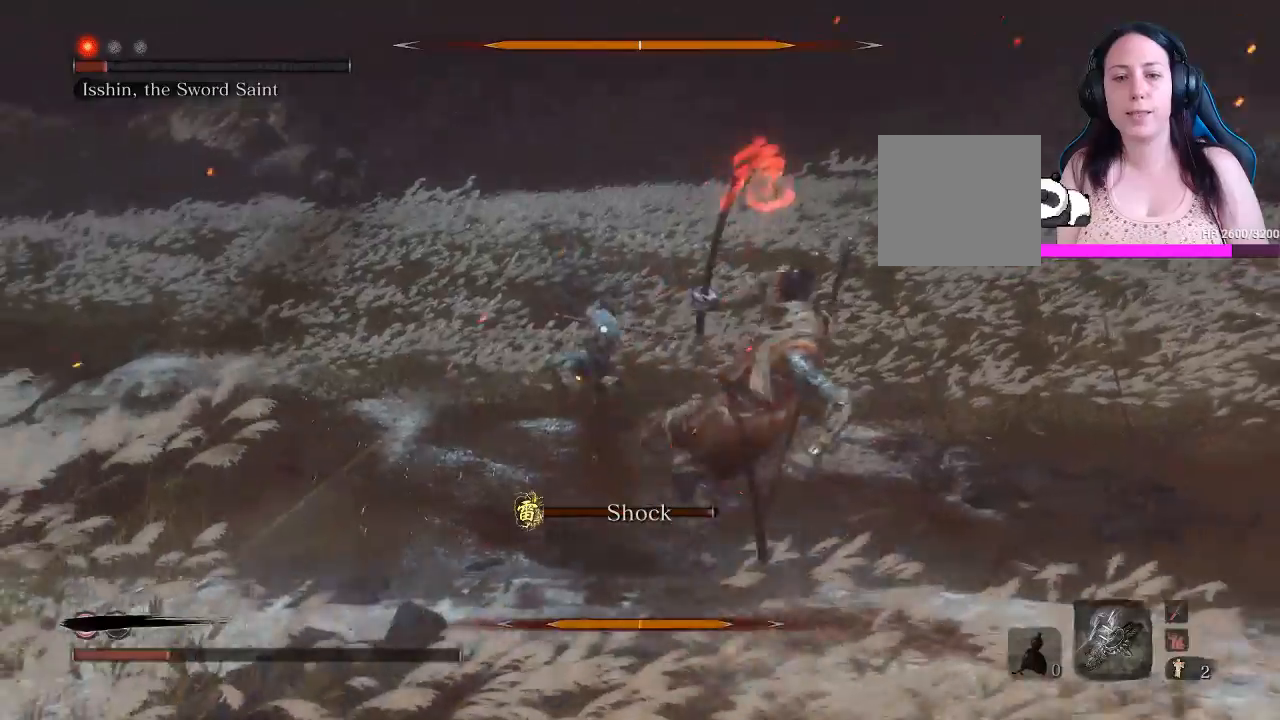
{"buttons": ["A"], "left_stick": "down-right", "right_stick": "center", "events": [[133, "A", "up"], [183, "L1", "down"], [200, "A", "down"], [250, "L1", "up"], [317, "A", "up"], [400, "A", "down"]]}
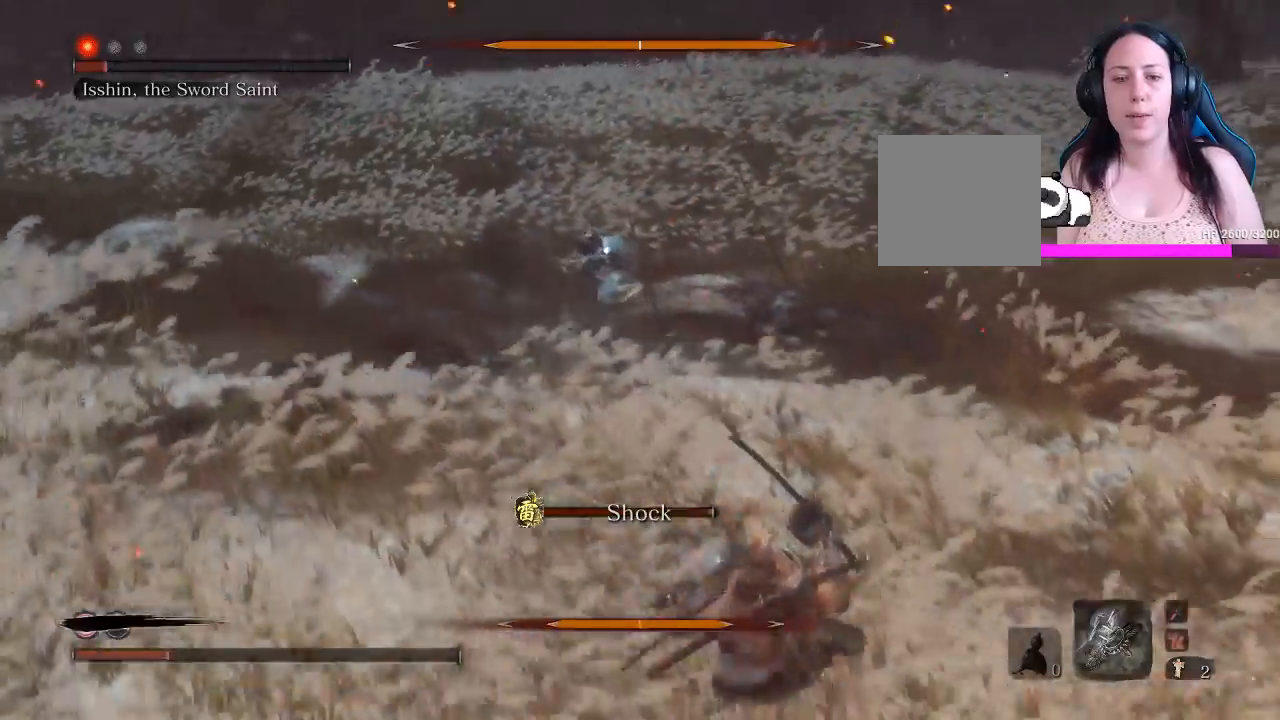
{"buttons": ["B"], "left_stick": "right", "right_stick": "center", "events": [[17, "A", "up"], [117, "A", "down"], [233, "A", "up"], [233, "left_stick", "right"], [433, "B", "down"]]}
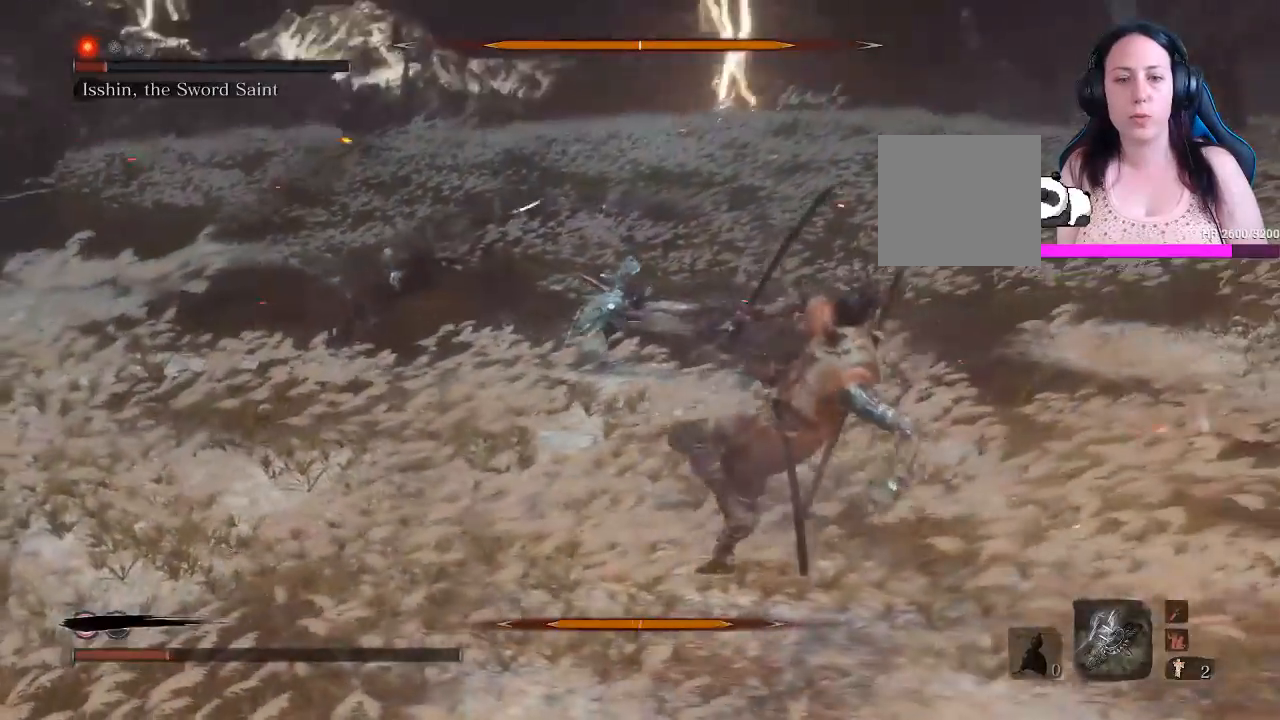
{"buttons": ["B"], "left_stick": "right", "right_stick": "center", "events": []}
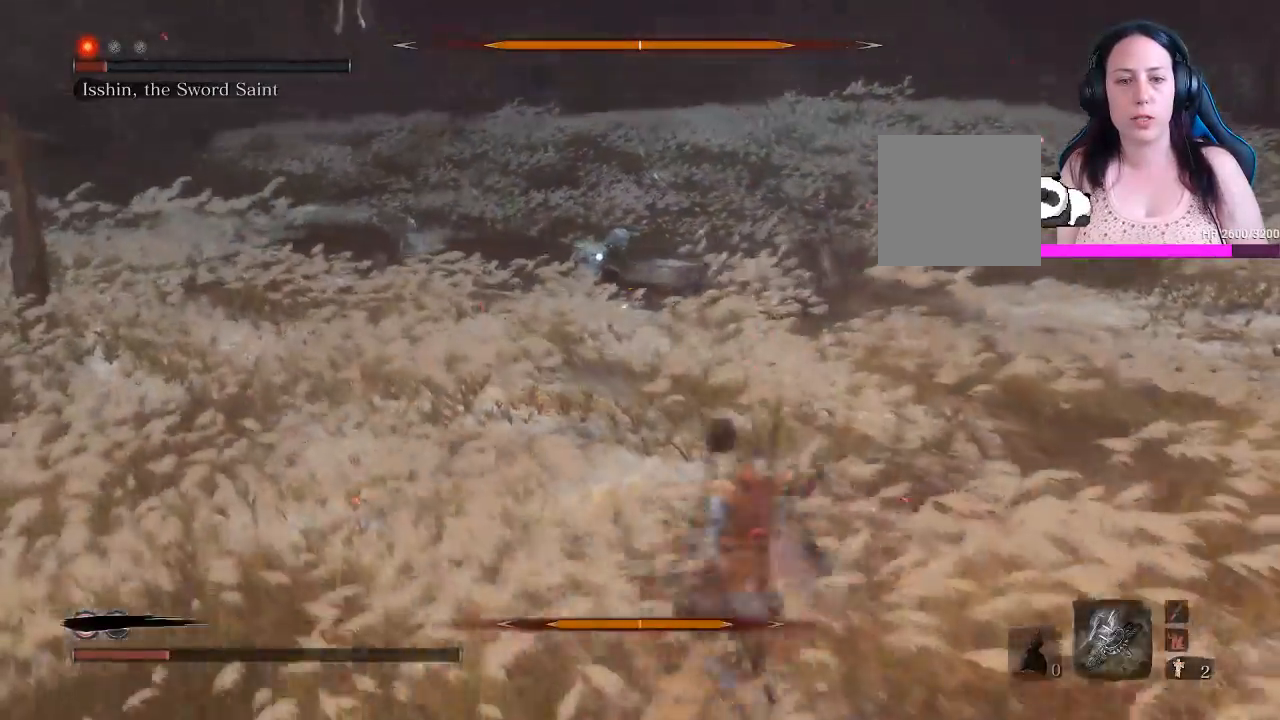
{"buttons": ["B"], "left_stick": "right", "right_stick": "center", "events": []}
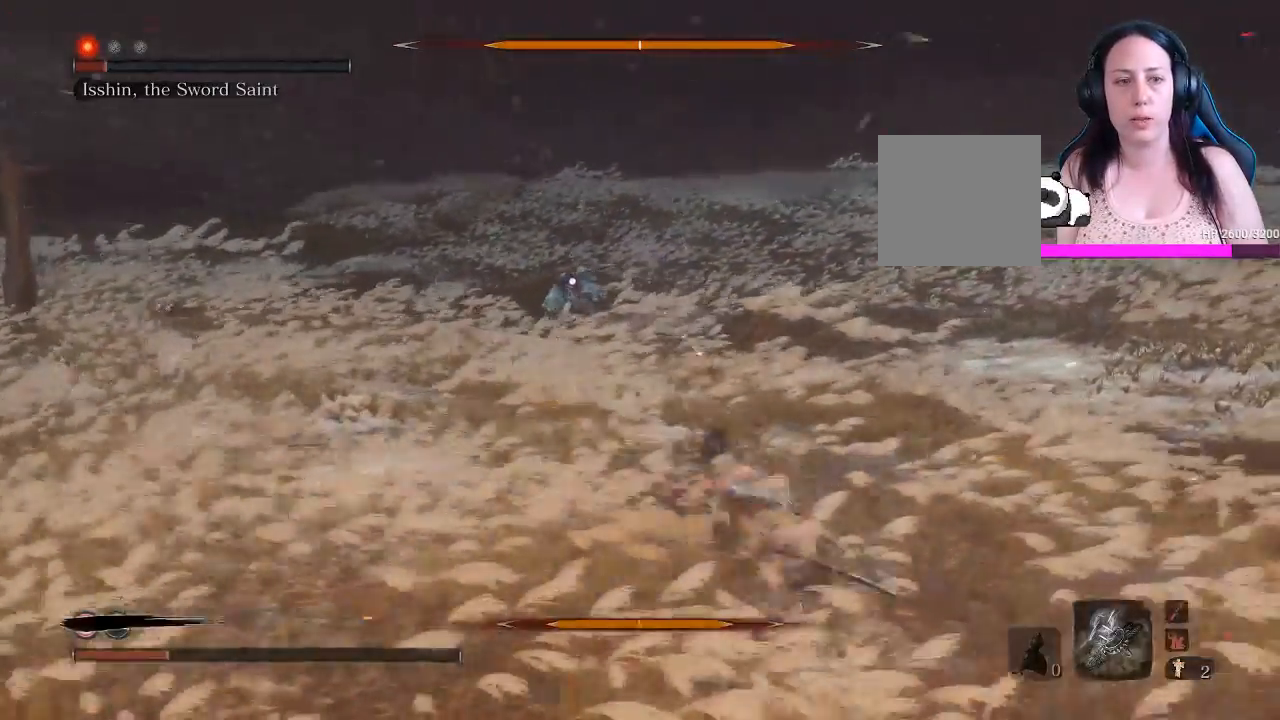
{"buttons": ["B"], "left_stick": "right", "right_stick": "center", "events": []}
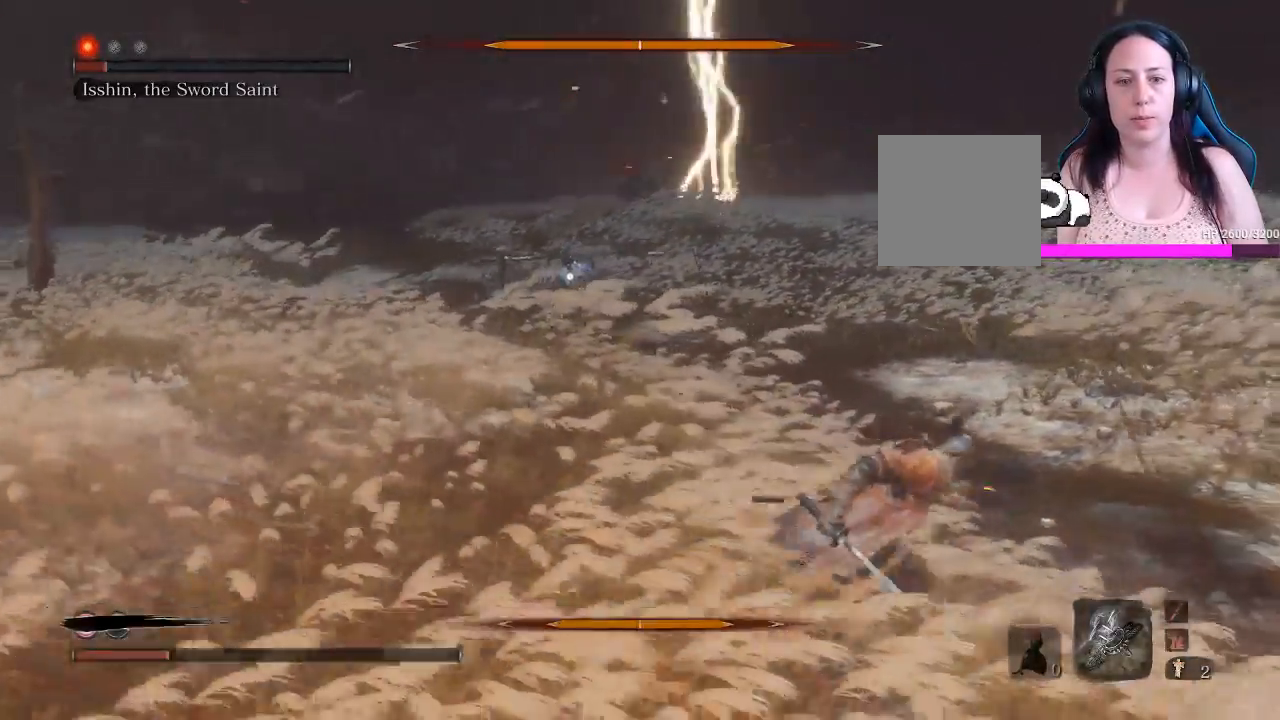
{"buttons": ["B"], "left_stick": "down-right", "right_stick": "center", "events": [[150, "left_stick", "down-right"]]}
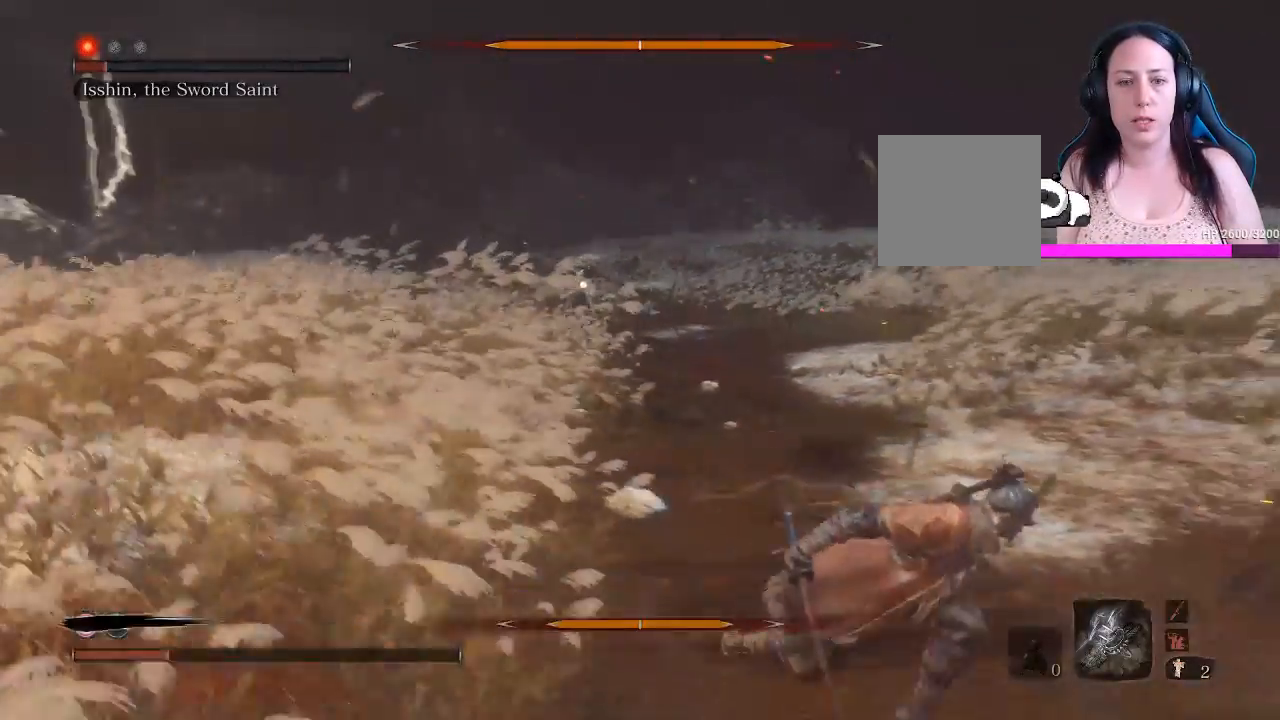
{"buttons": [], "left_stick": "down-right", "right_stick": "center", "events": [[33, "B", "up"]]}
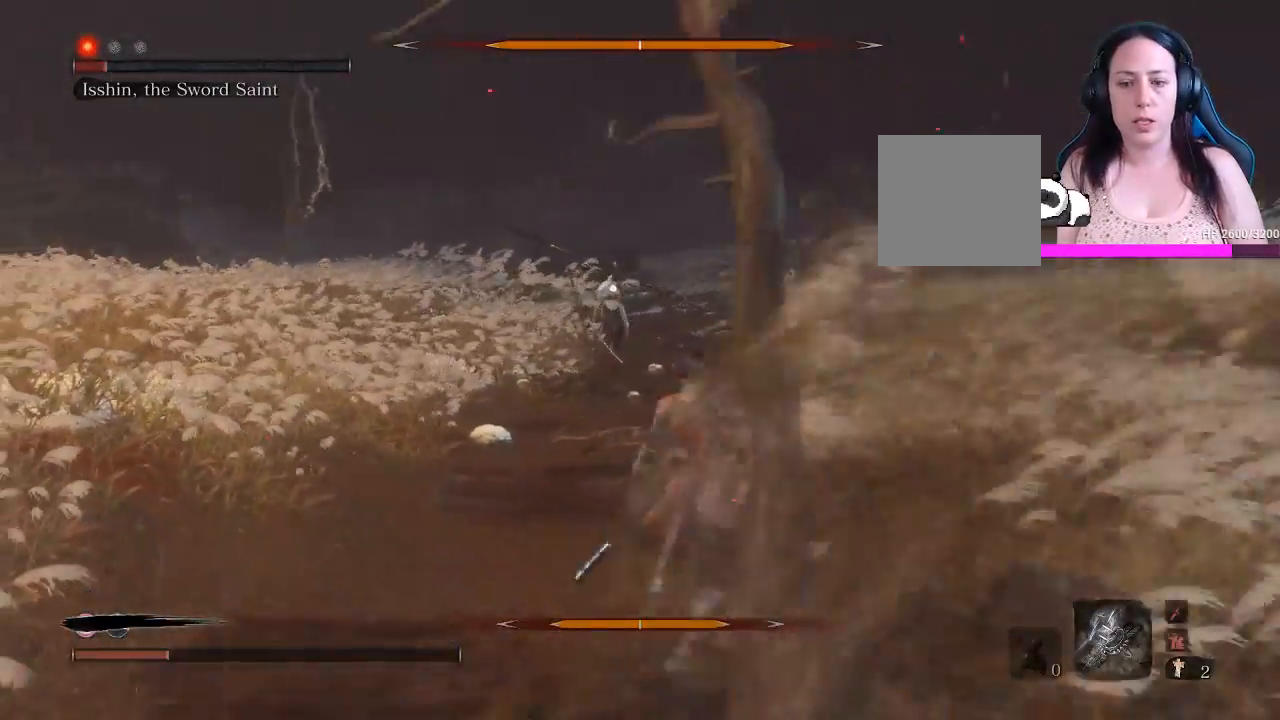
{"buttons": [], "left_stick": "down-right", "right_stick": "center", "events": []}